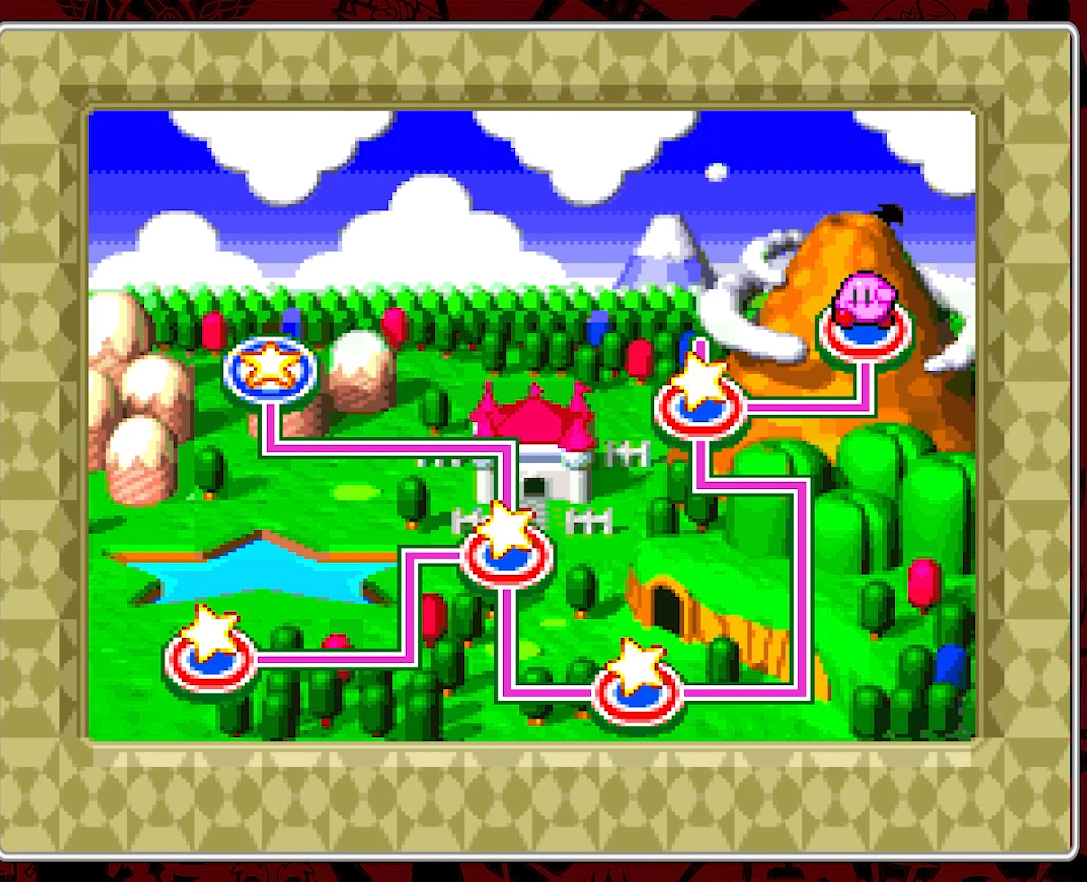
Gameplay with a controller (Nintendo layout); each line is a JSON object with the inputs held at the frame after it. "events" lists button and stick changes between this image and that frame as [ms after this image, input, new state], when the widget could be followed in between. Not read: L3 R3.
{"buttons": [], "events": [[167, "A", "down"], [200, "A", "up"]]}
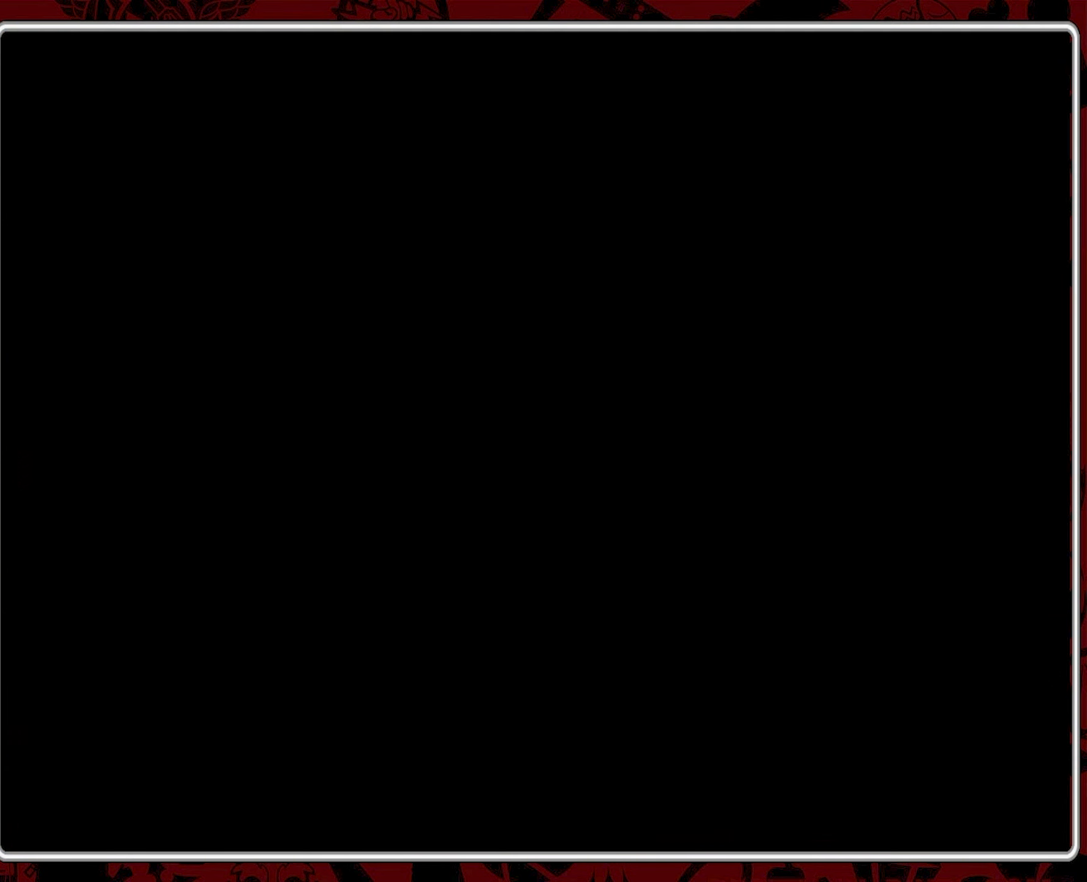
{"buttons": [], "events": []}
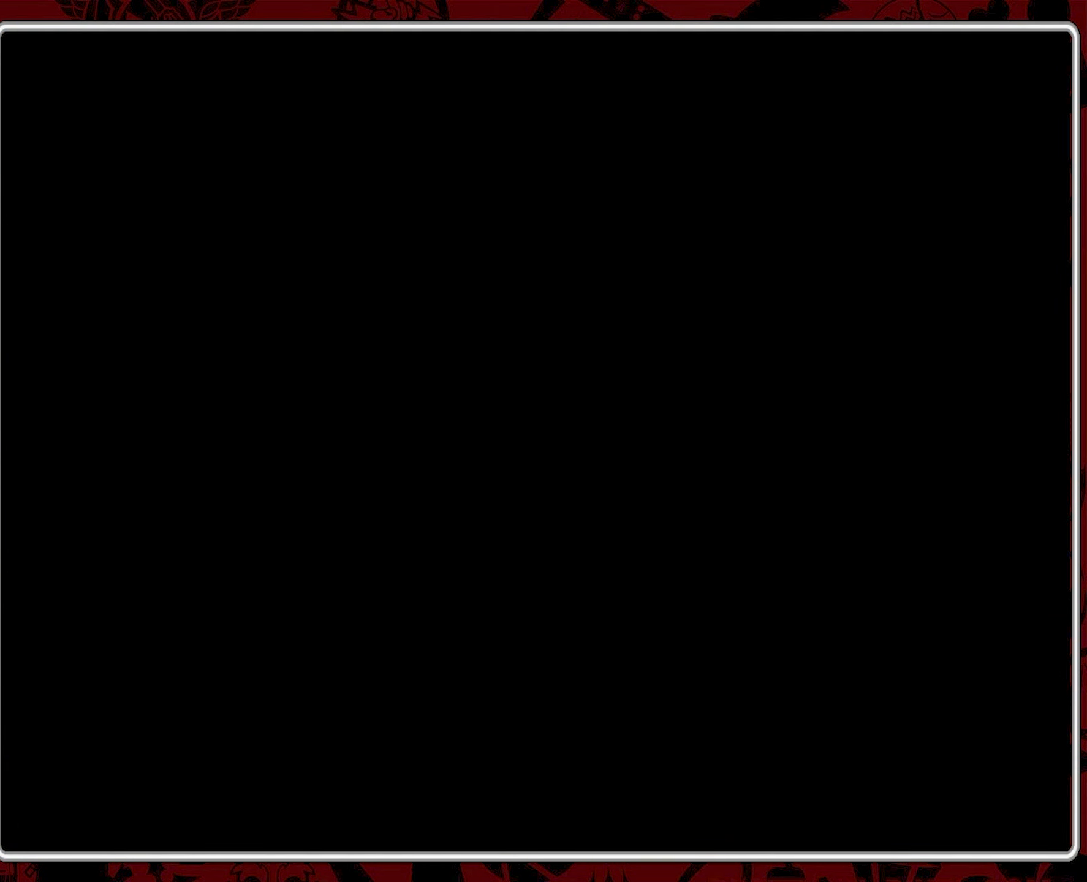
{"buttons": [], "events": []}
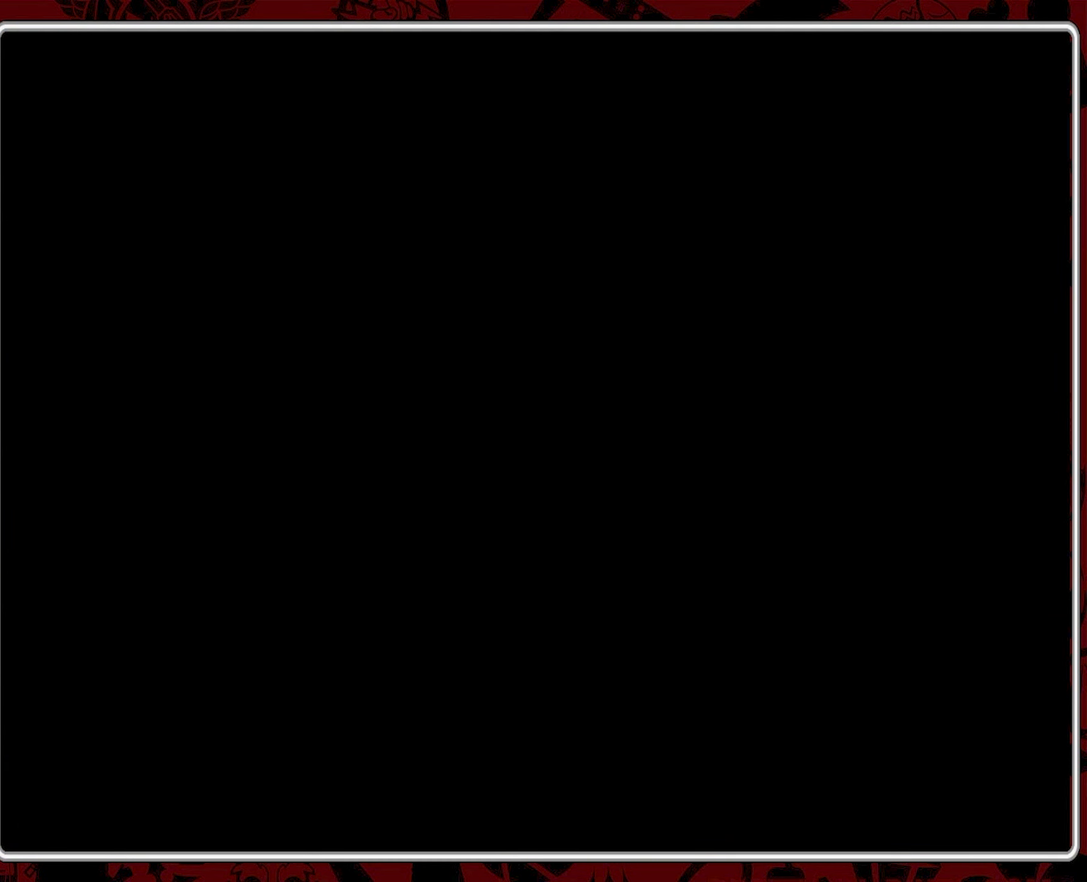
{"buttons": [], "events": []}
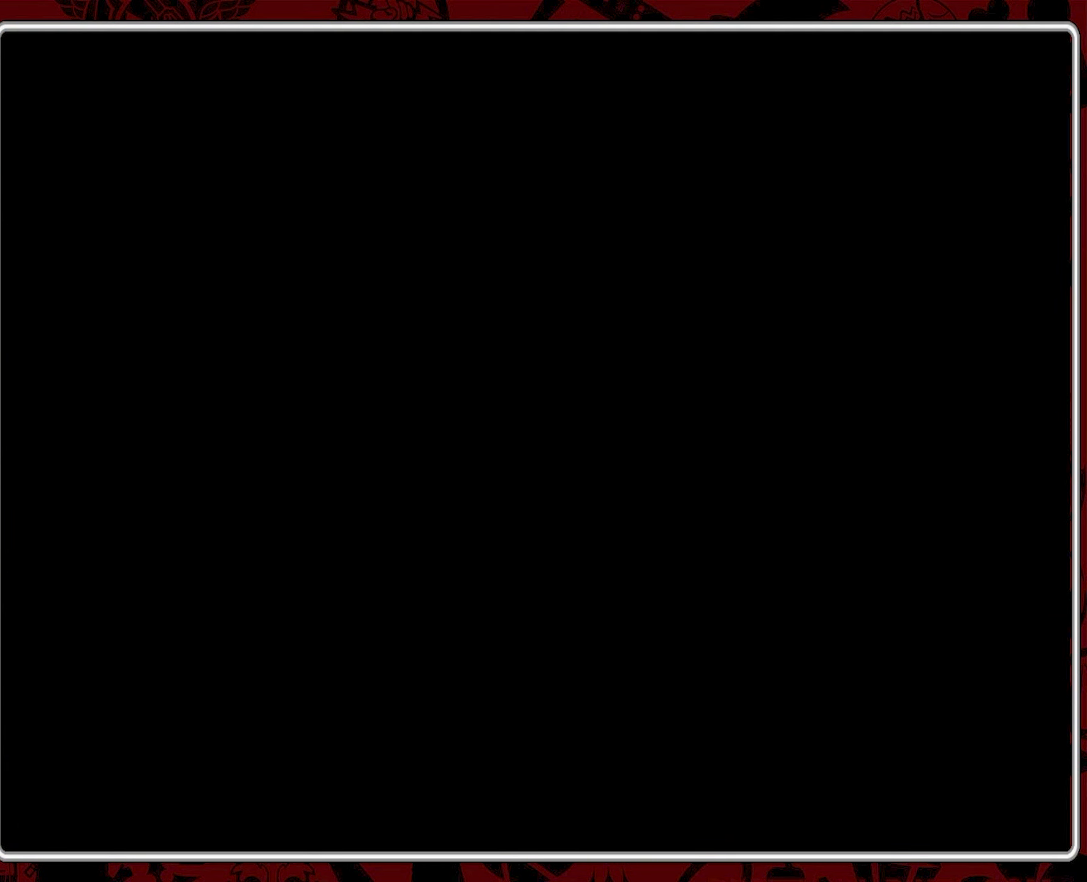
{"buttons": [], "events": []}
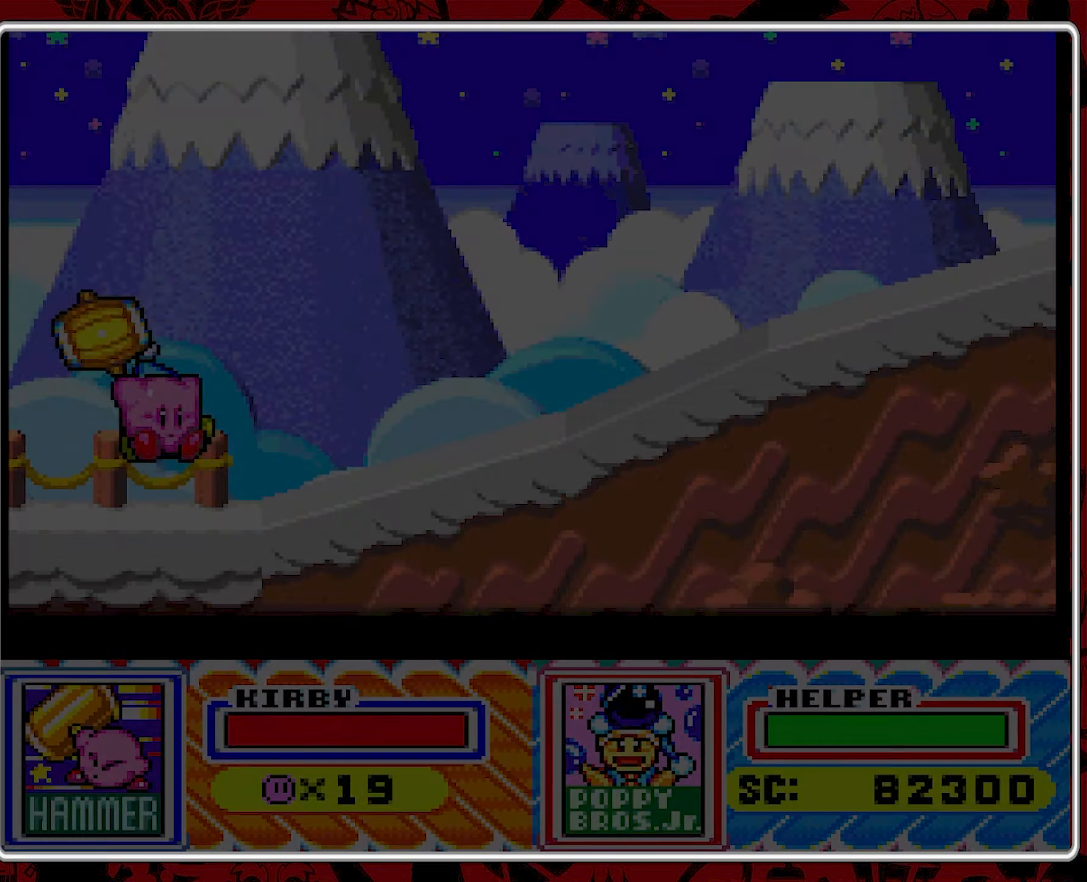
{"buttons": [], "events": []}
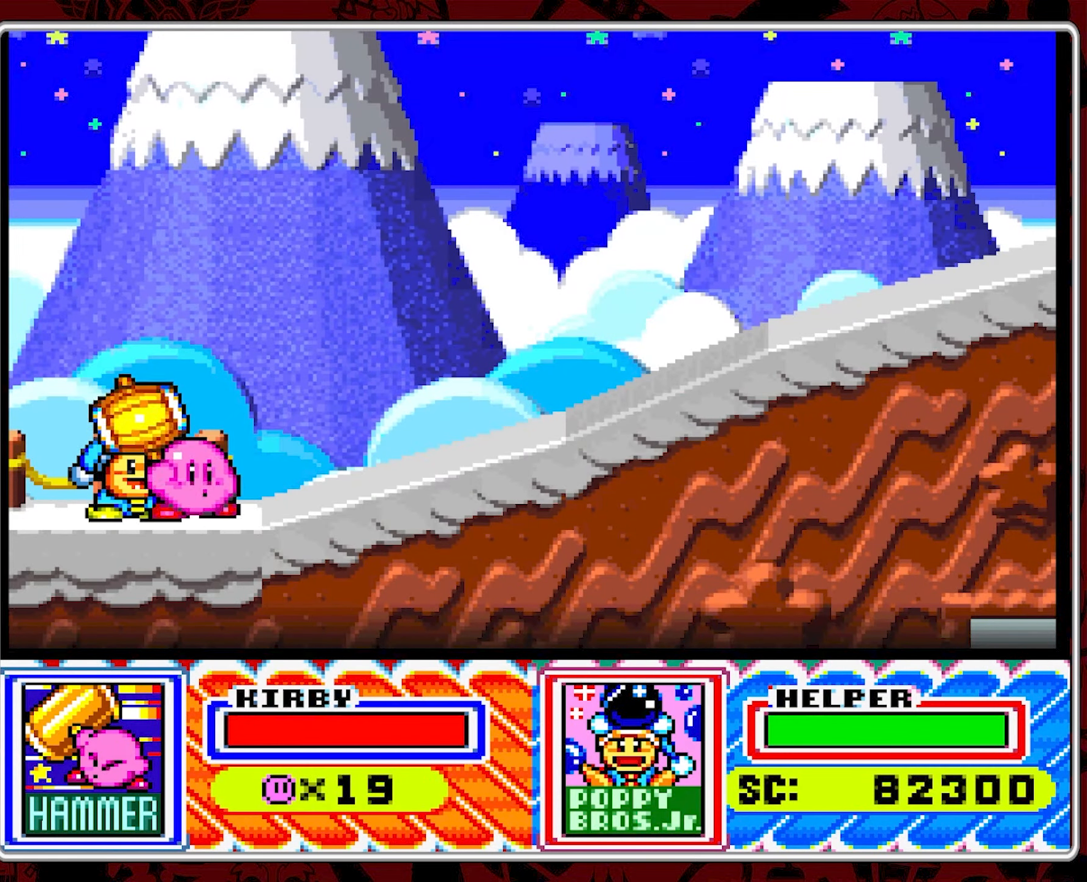
{"buttons": ["DPAD_RIGHT"], "events": [[166, "DPAD_RIGHT", "down"]]}
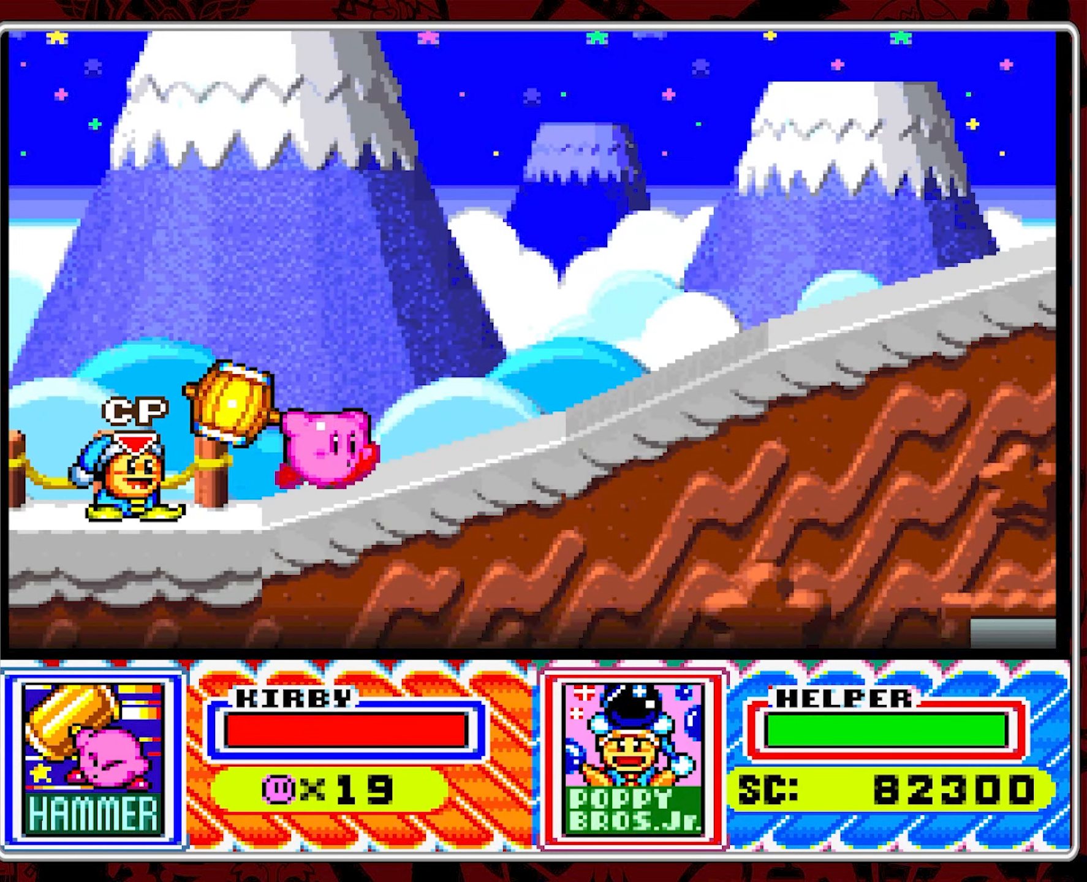
{"buttons": ["DPAD_RIGHT"], "events": []}
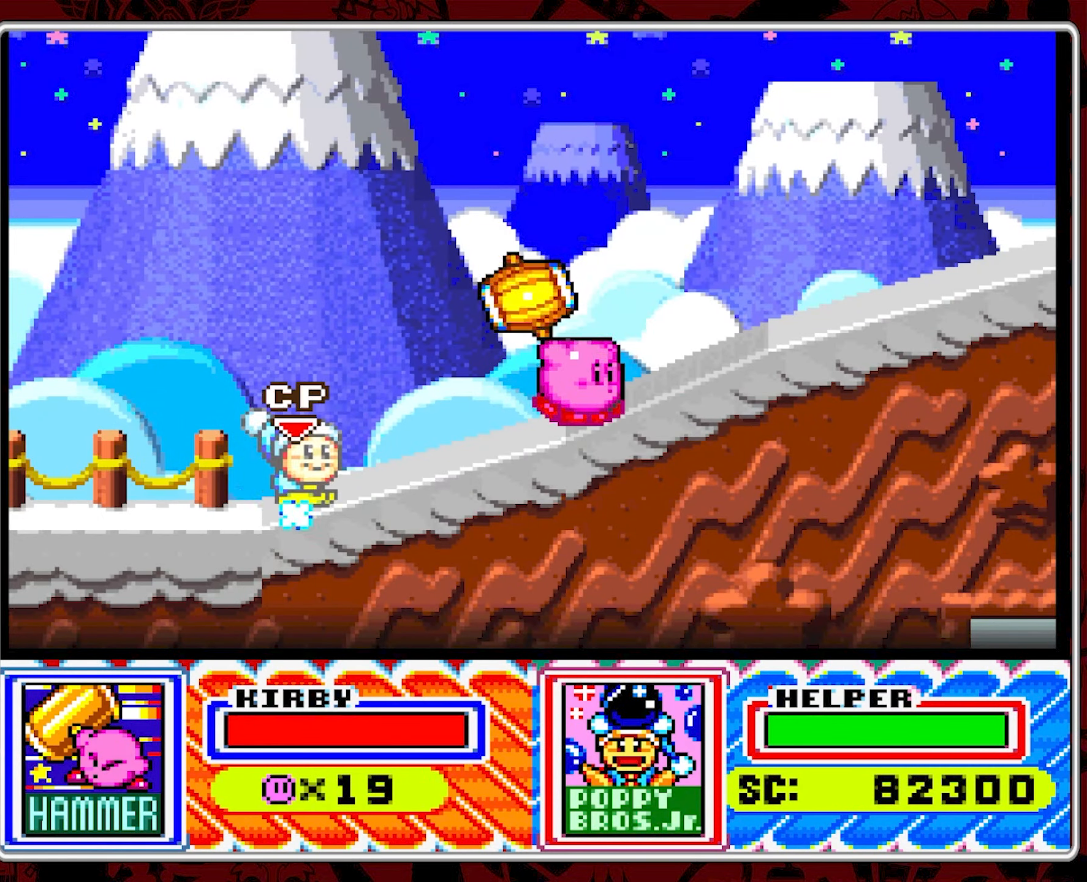
{"buttons": ["DPAD_RIGHT"], "events": []}
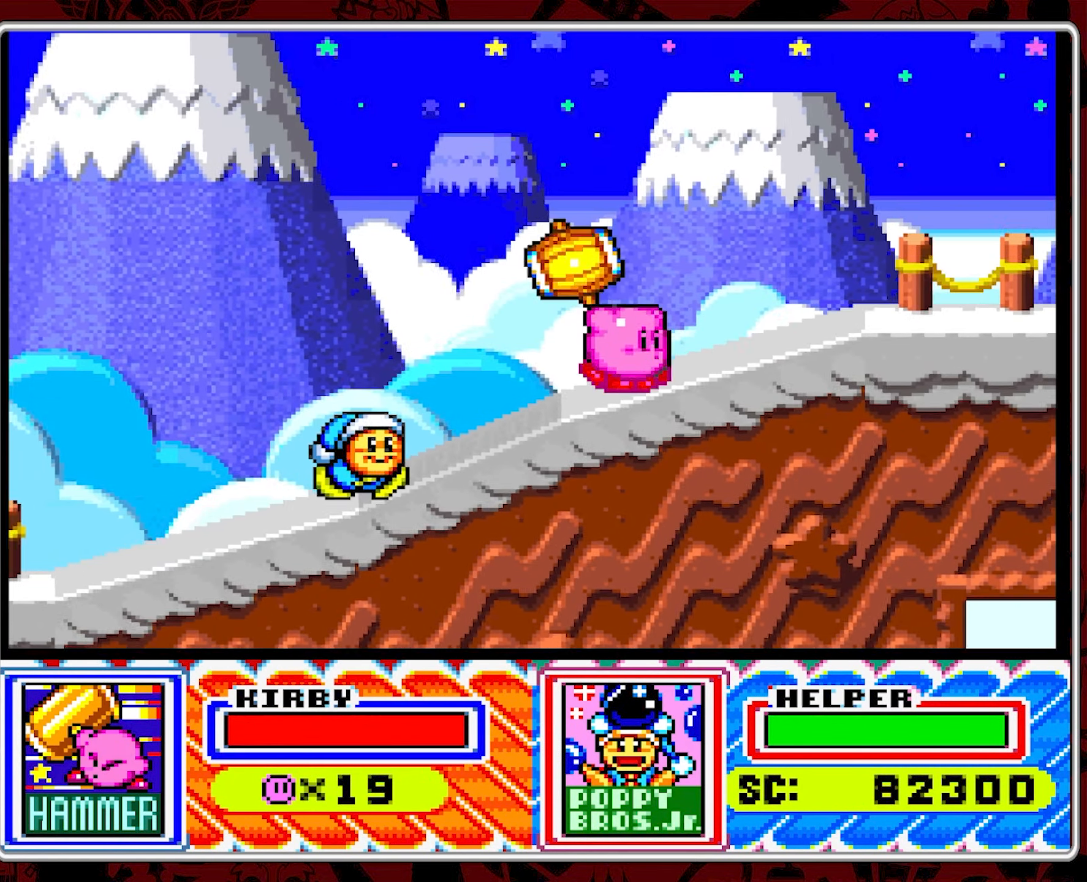
{"buttons": ["DPAD_RIGHT"], "events": []}
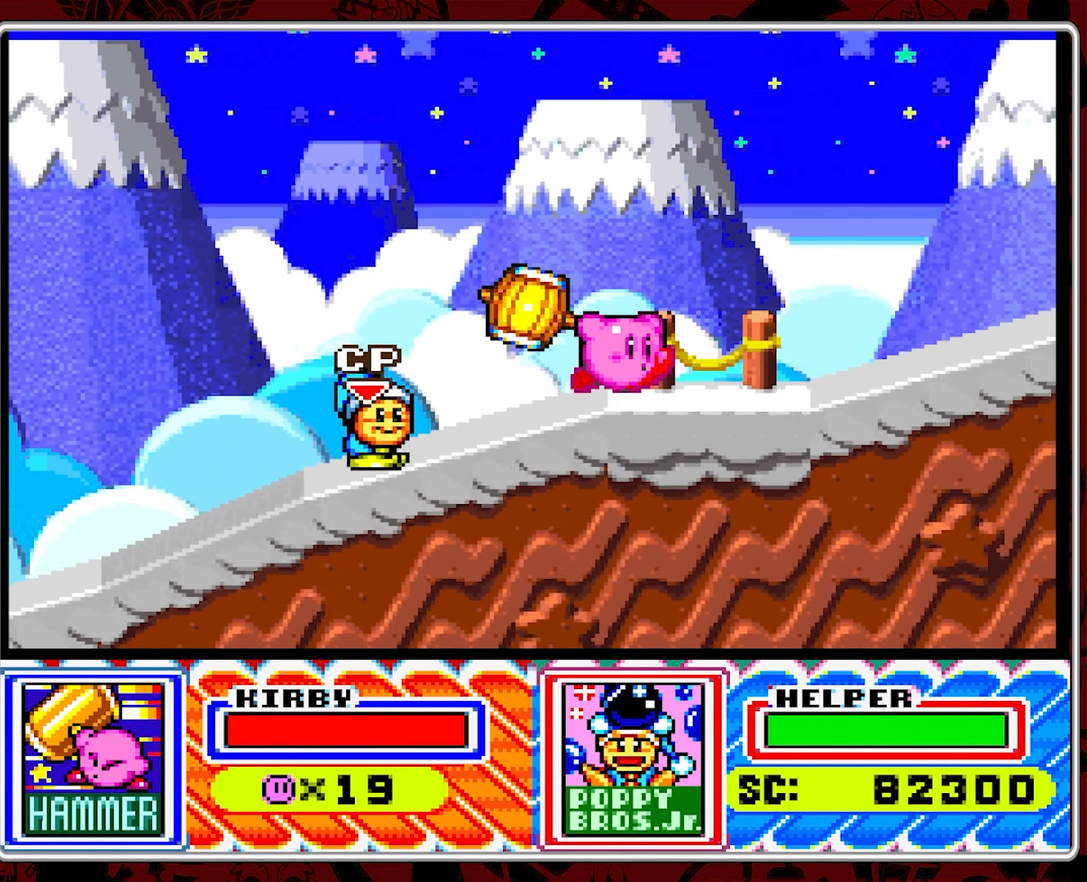
{"buttons": ["DPAD_RIGHT"], "events": []}
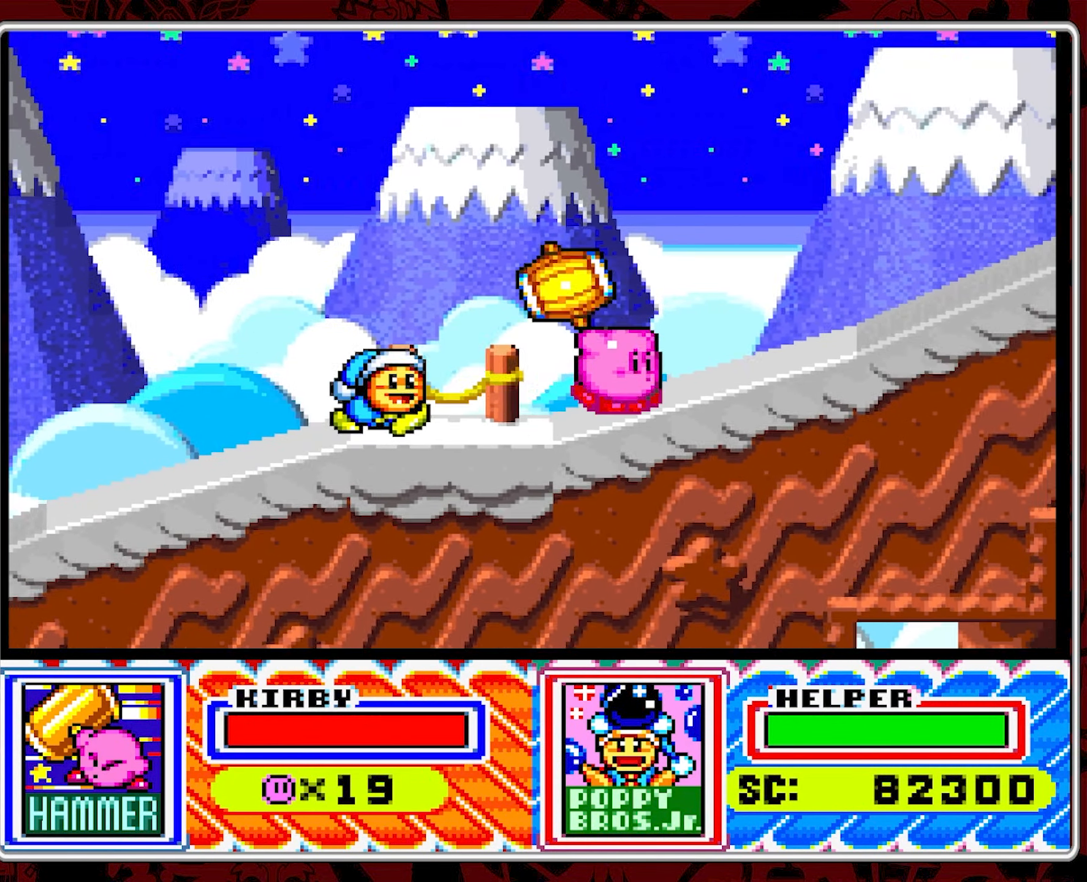
{"buttons": ["DPAD_RIGHT"], "events": []}
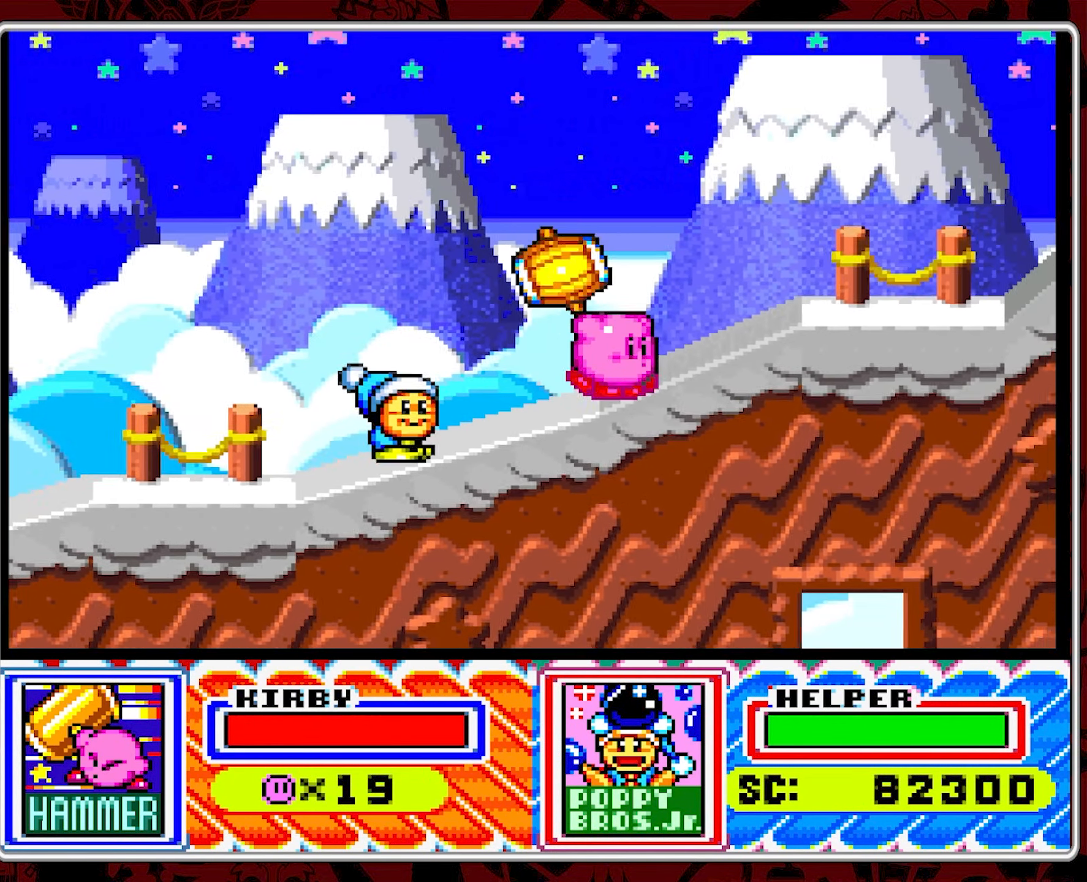
{"buttons": ["DPAD_RIGHT"], "events": []}
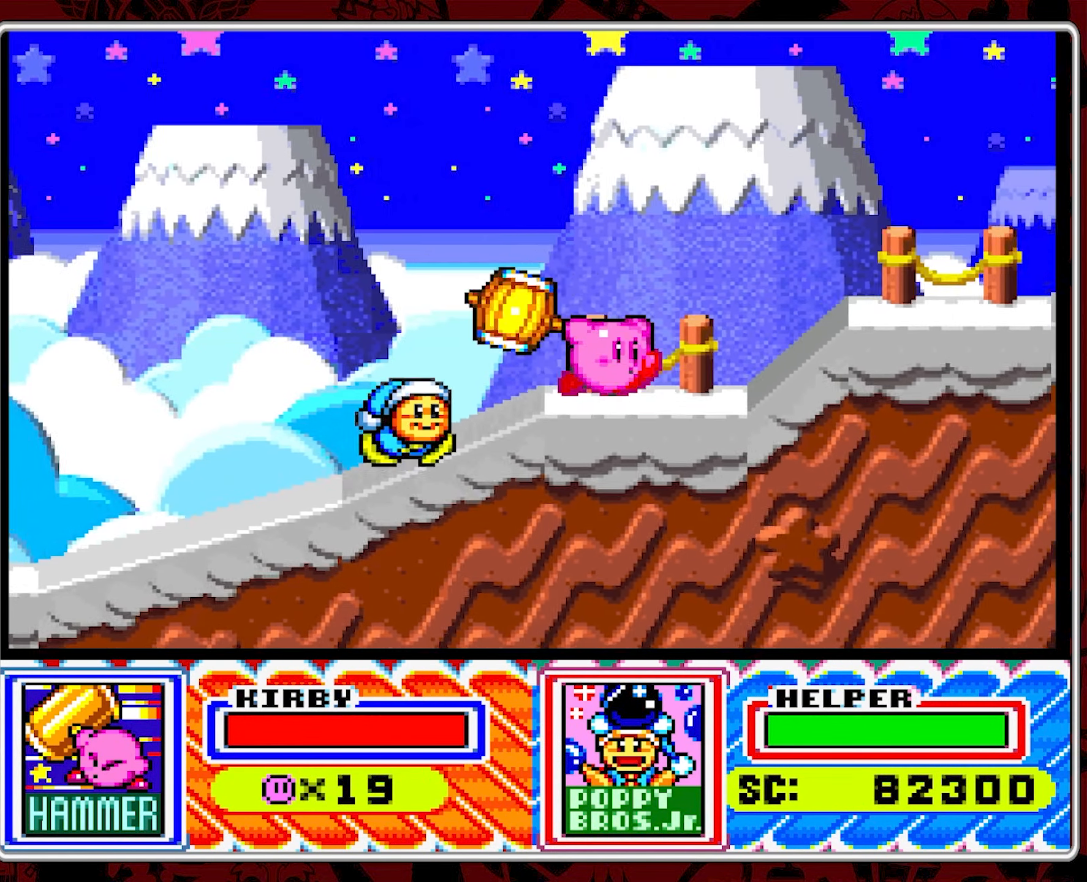
{"buttons": ["DPAD_RIGHT"], "events": []}
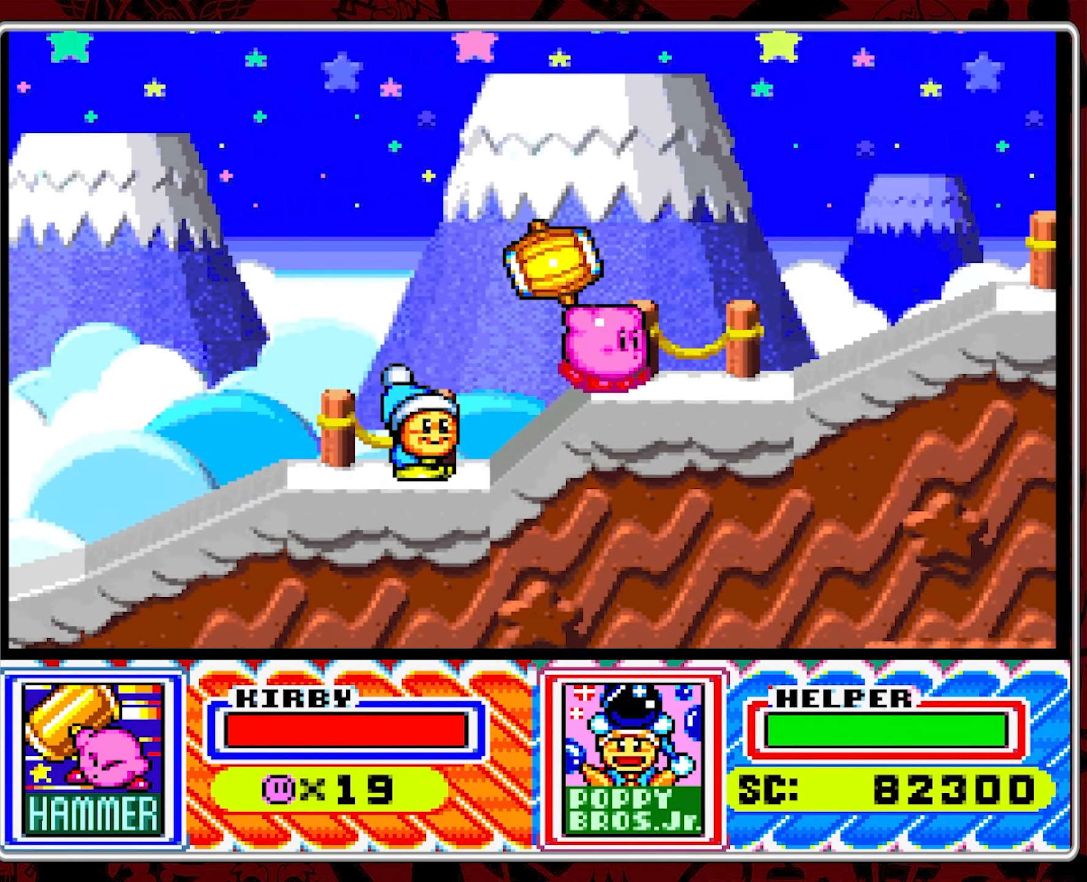
{"buttons": ["DPAD_RIGHT"], "events": []}
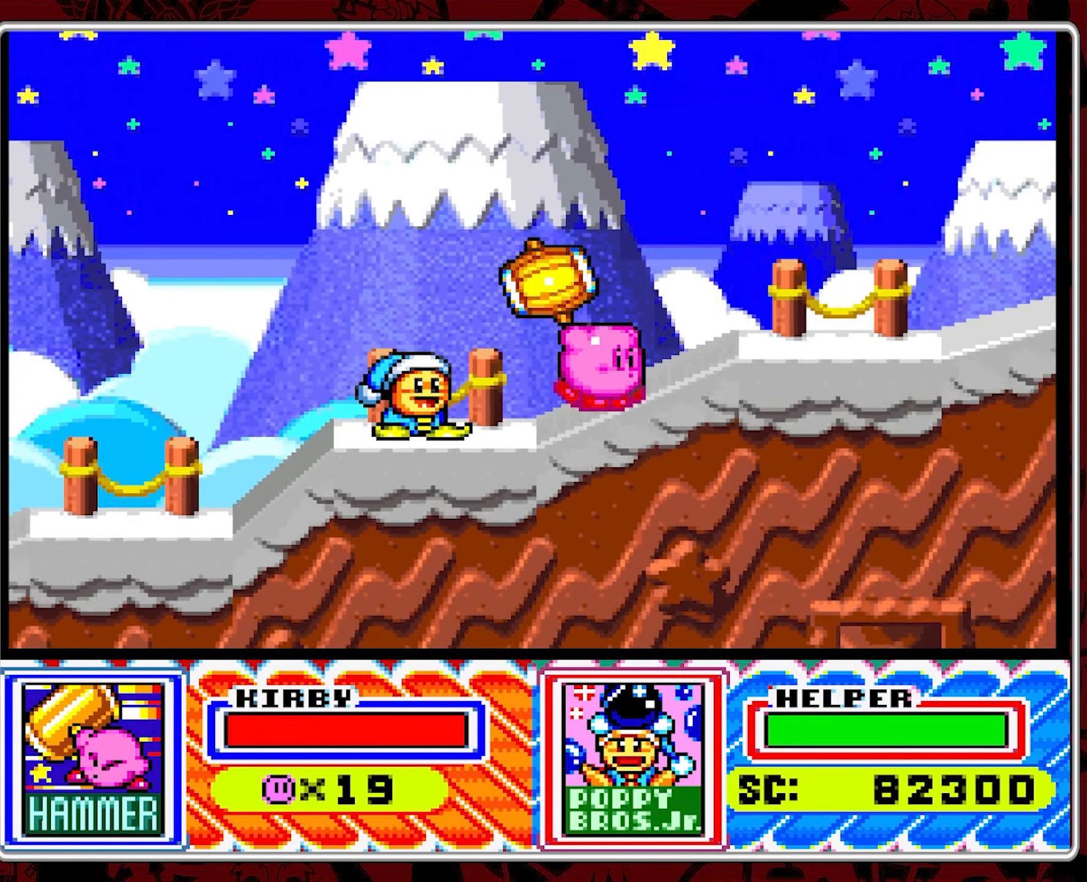
{"buttons": ["DPAD_RIGHT"], "events": []}
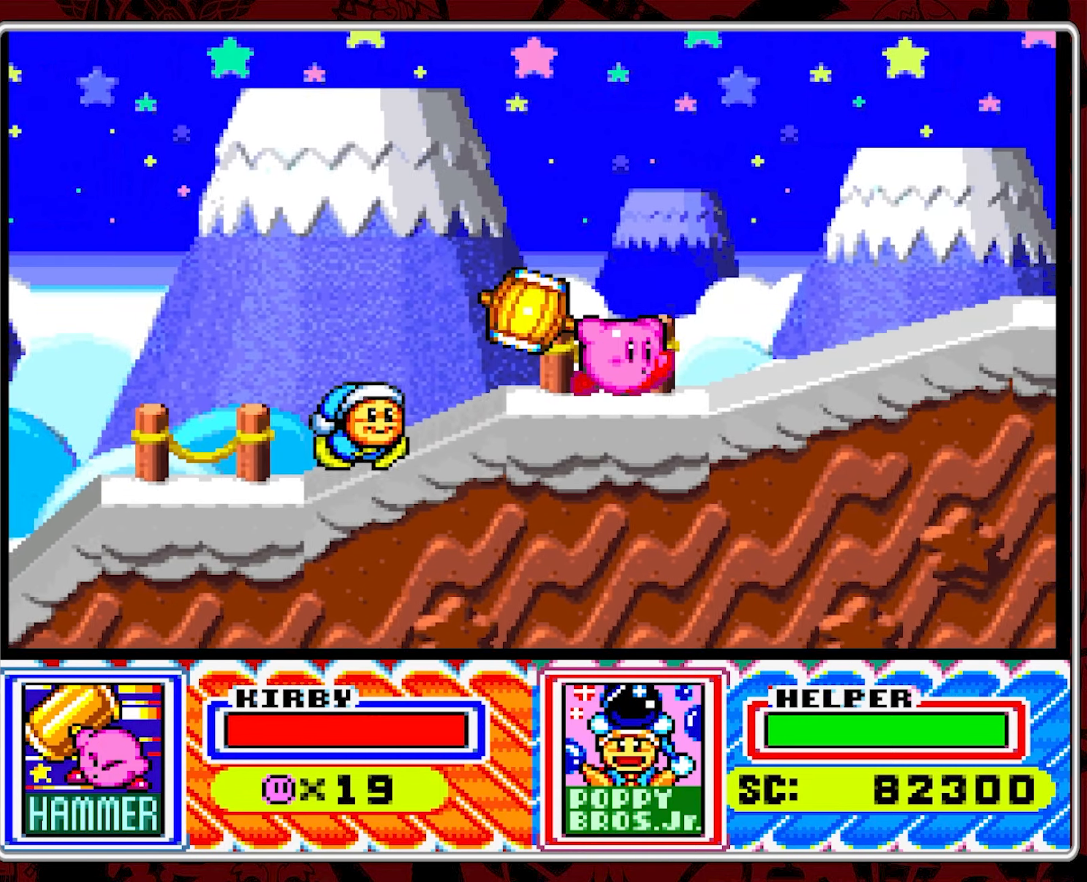
{"buttons": ["DPAD_RIGHT"], "events": []}
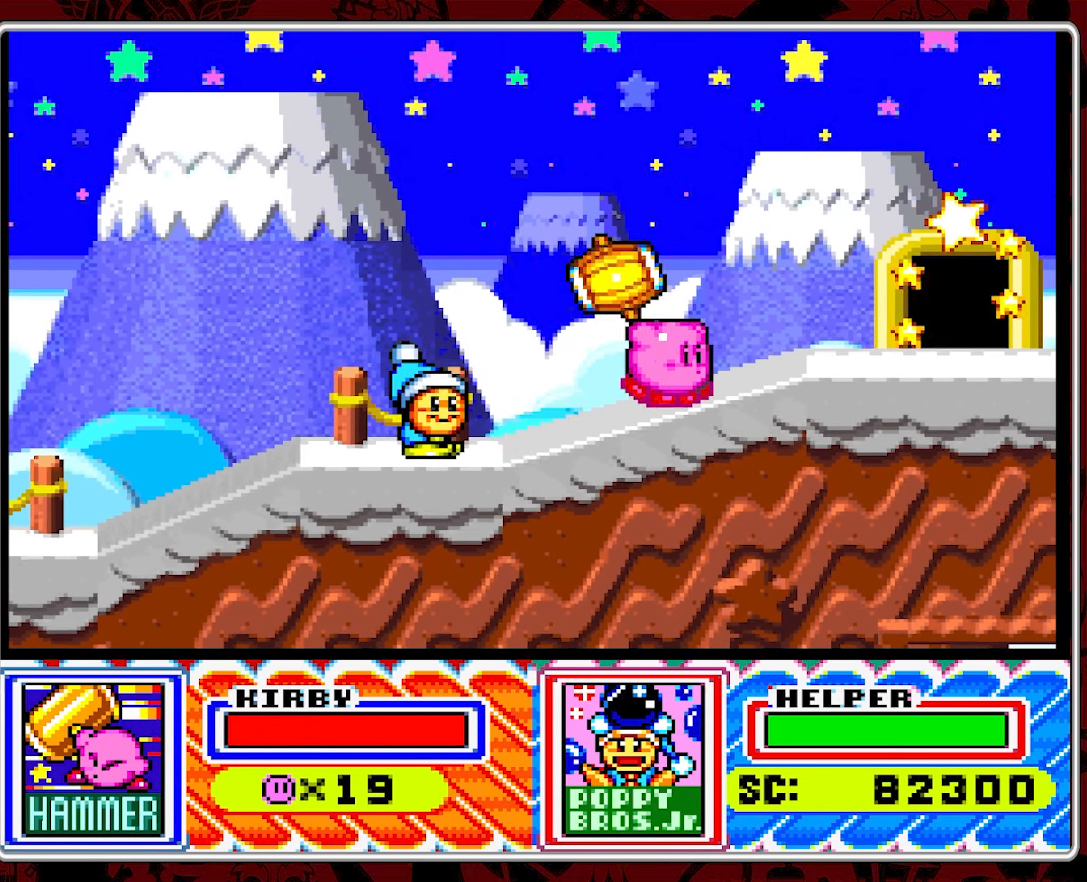
{"buttons": ["DPAD_RIGHT"], "events": []}
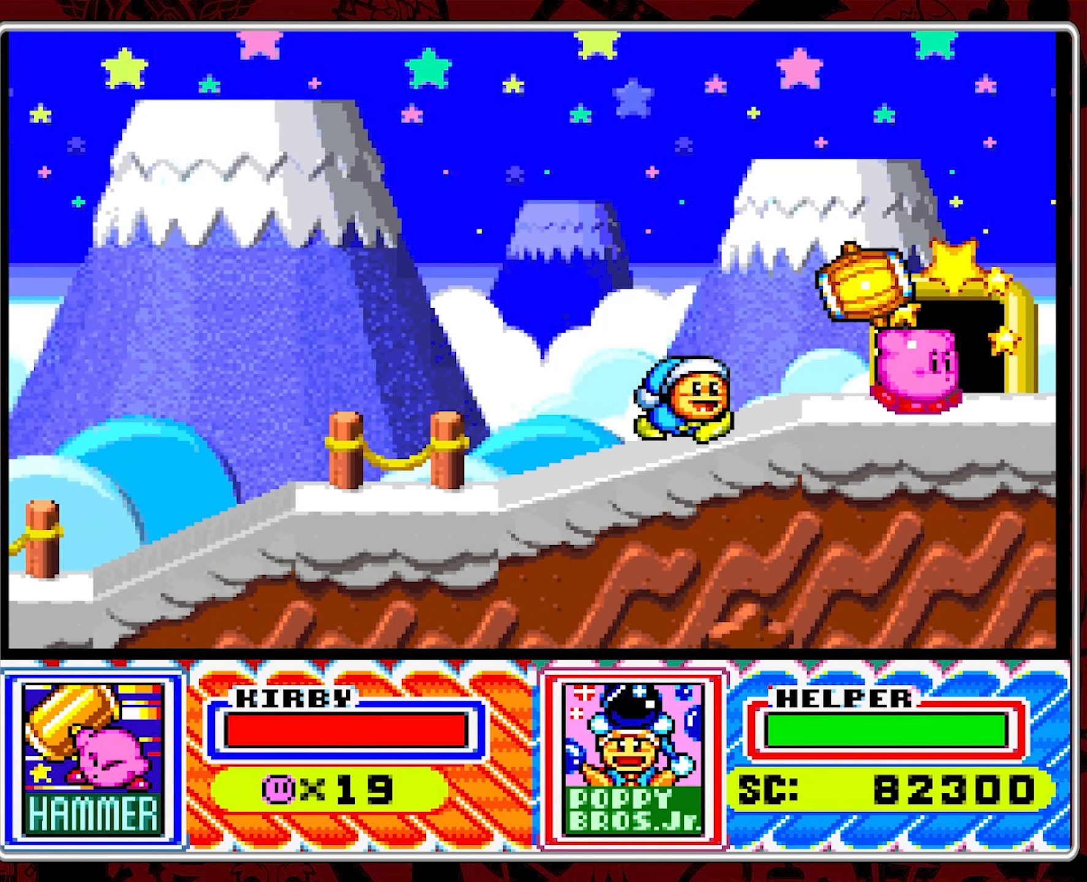
{"buttons": [], "events": [[17, "DPAD_RIGHT", "up"], [17, "DPAD_UP", "down"], [167, "DPAD_UP", "up"]]}
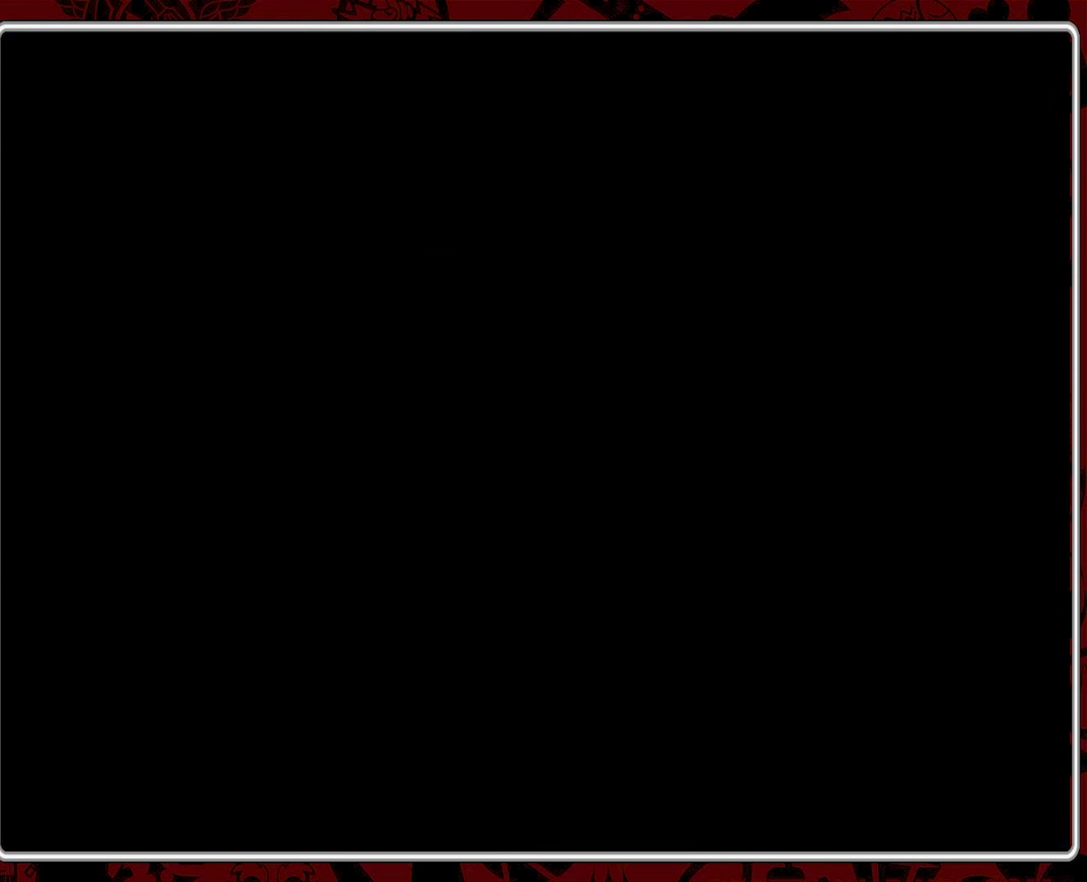
{"buttons": [], "events": []}
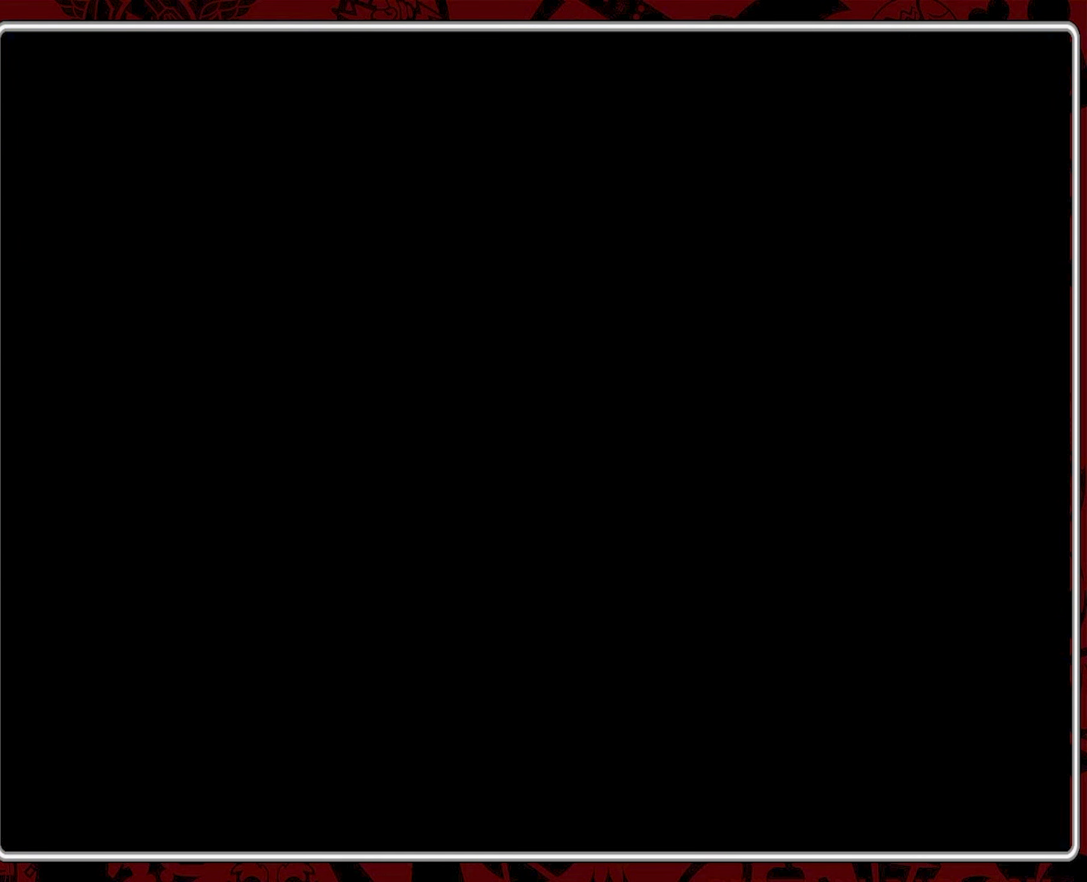
{"buttons": [], "events": []}
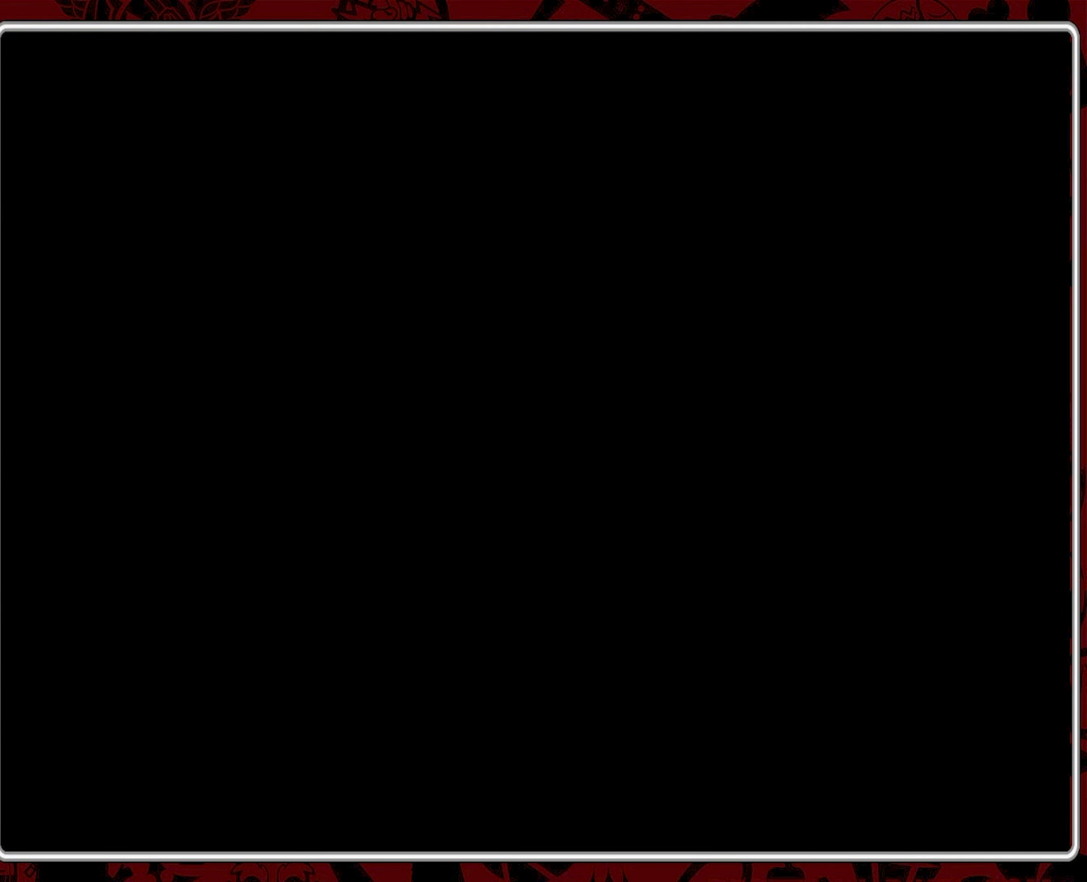
{"buttons": [], "events": []}
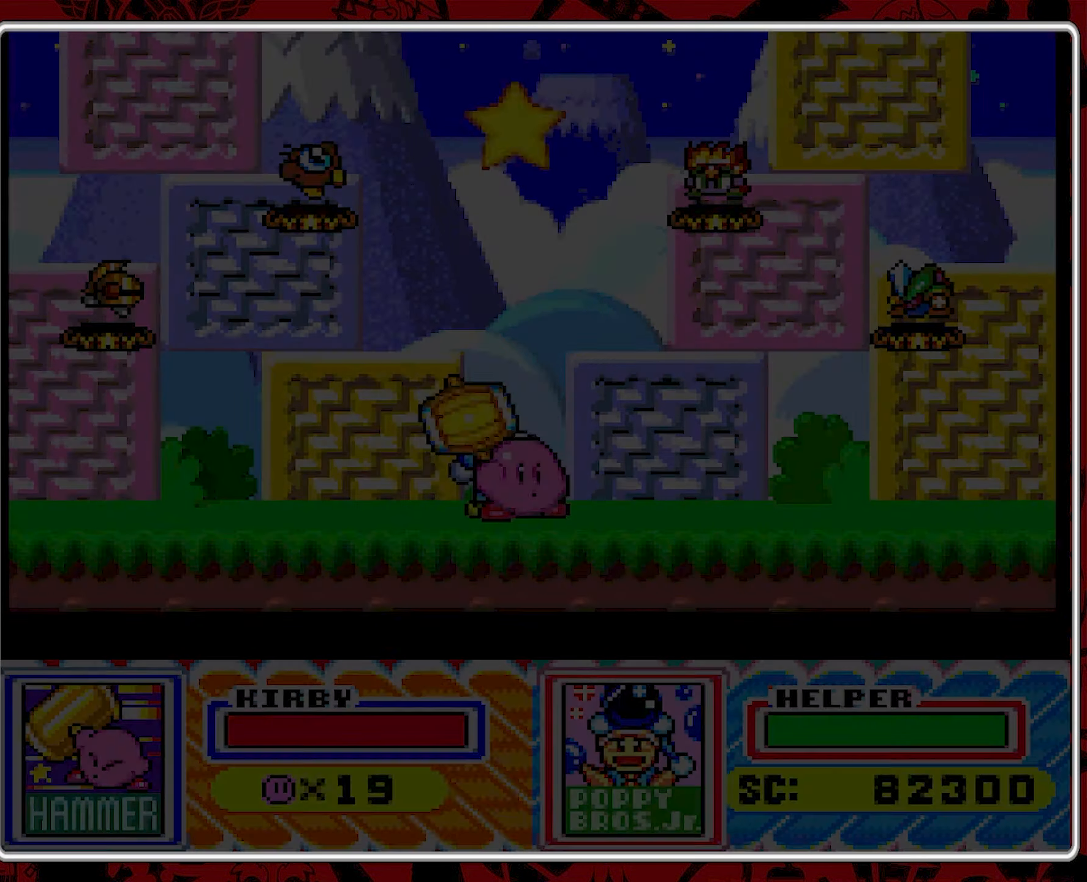
{"buttons": [], "events": []}
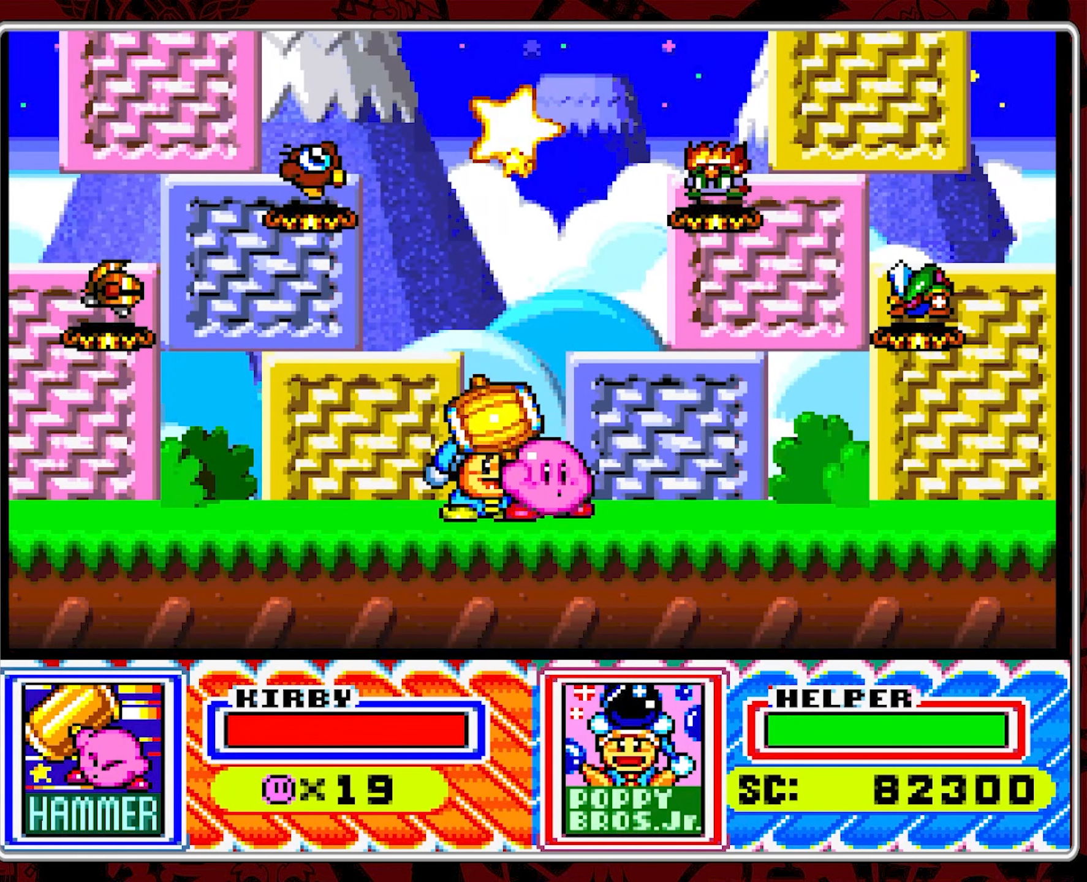
{"buttons": [], "events": []}
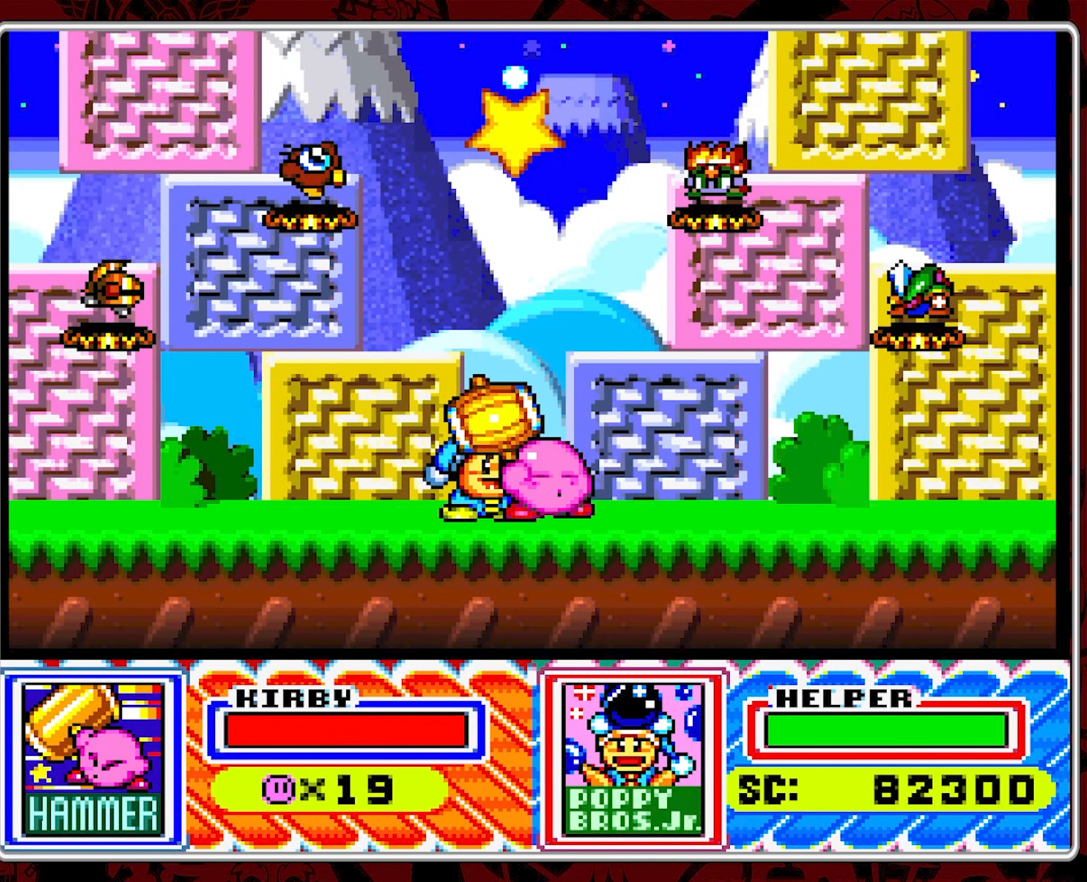
{"buttons": [], "events": []}
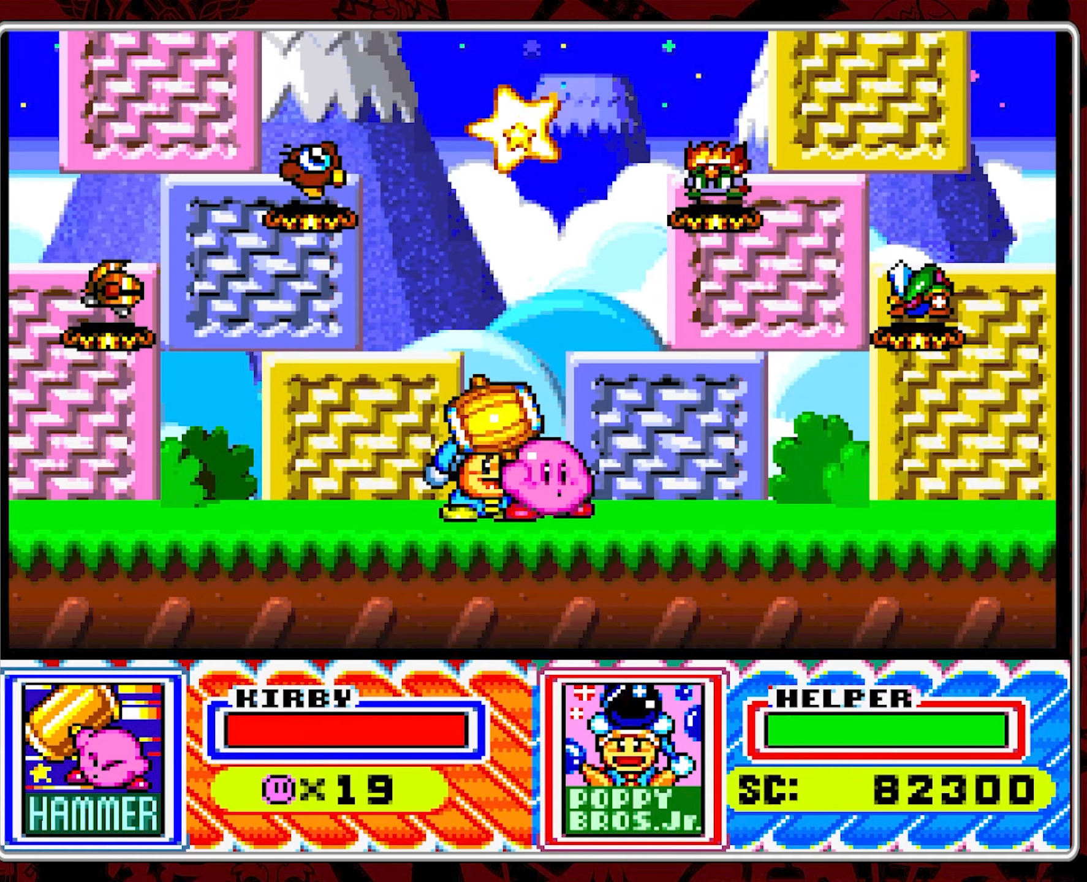
{"buttons": [], "events": []}
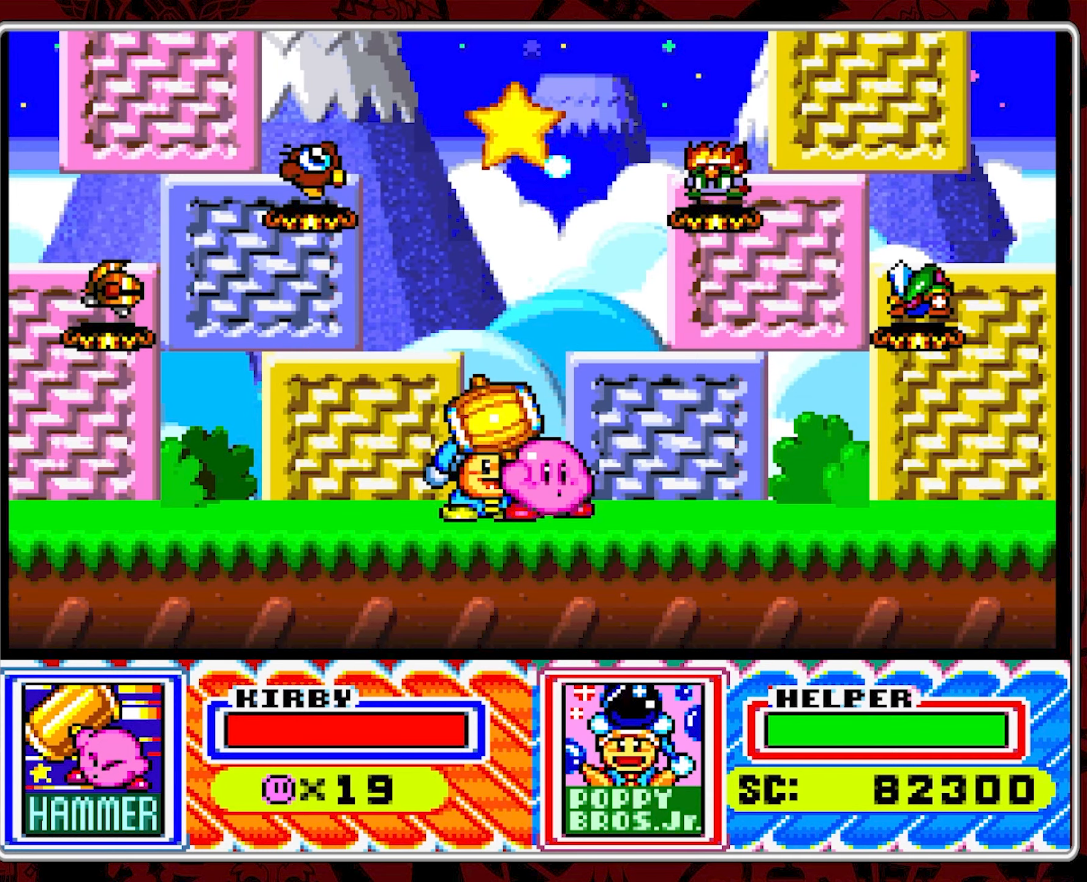
{"buttons": [], "events": []}
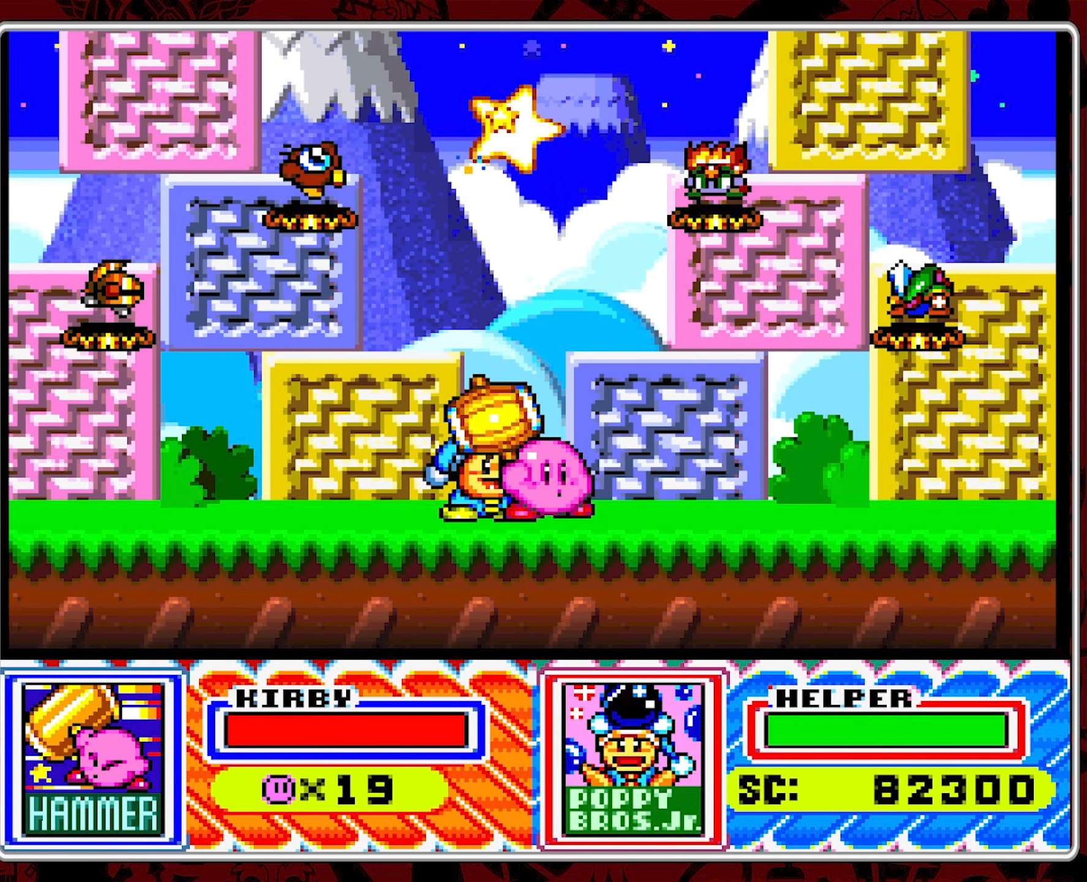
{"buttons": [], "events": []}
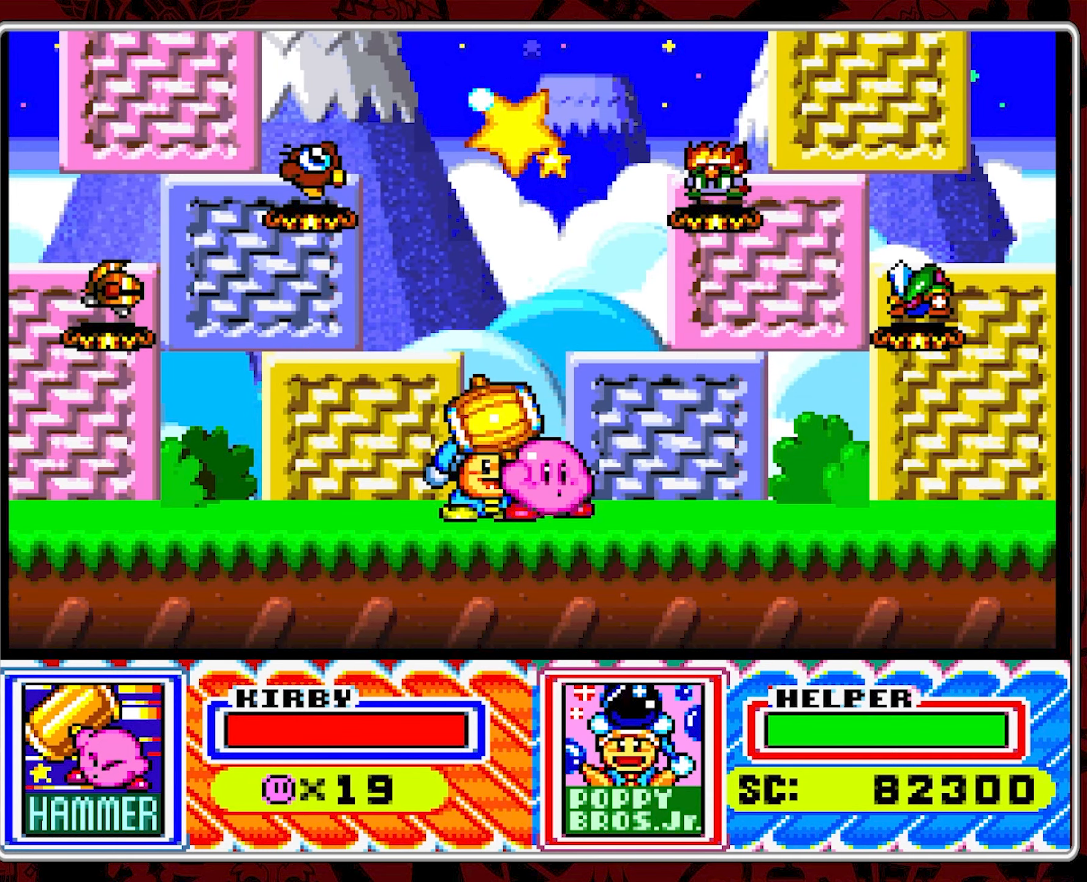
{"buttons": [], "events": []}
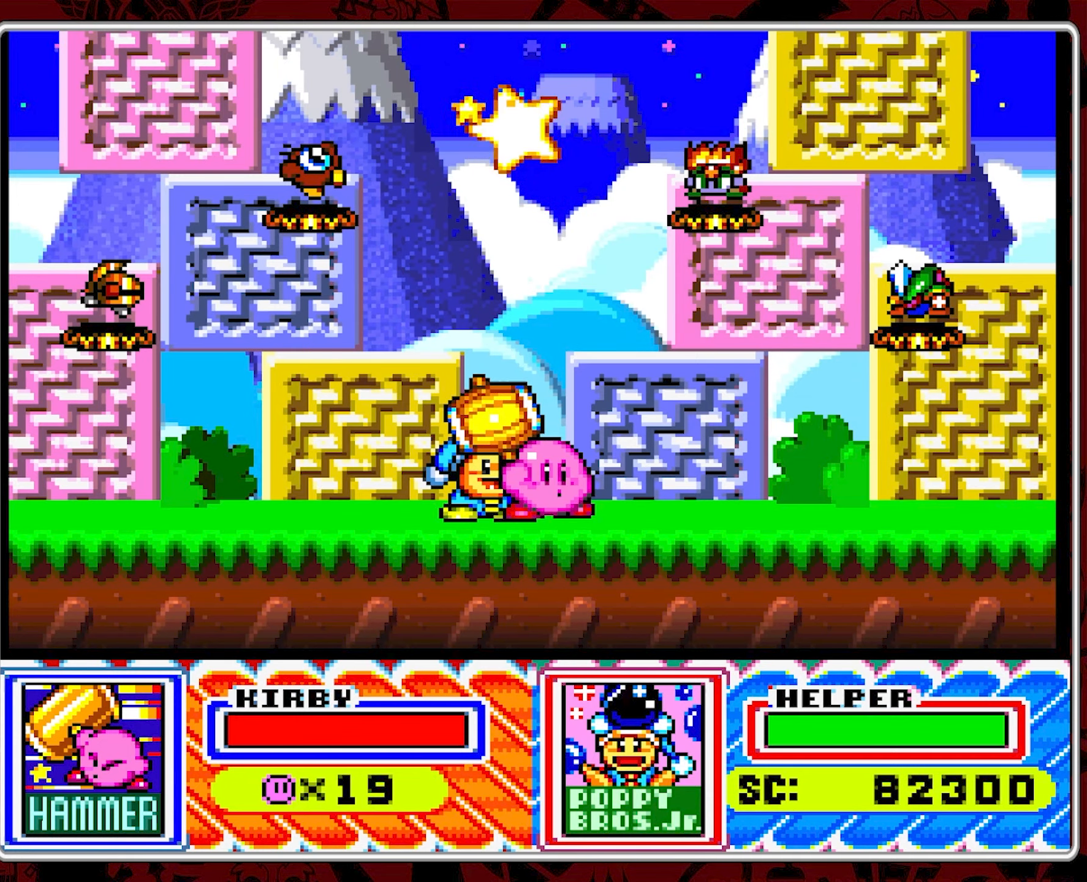
{"buttons": [], "events": [[217, "B", "down"], [317, "B", "up"], [367, "B", "down"], [484, "B", "up"]]}
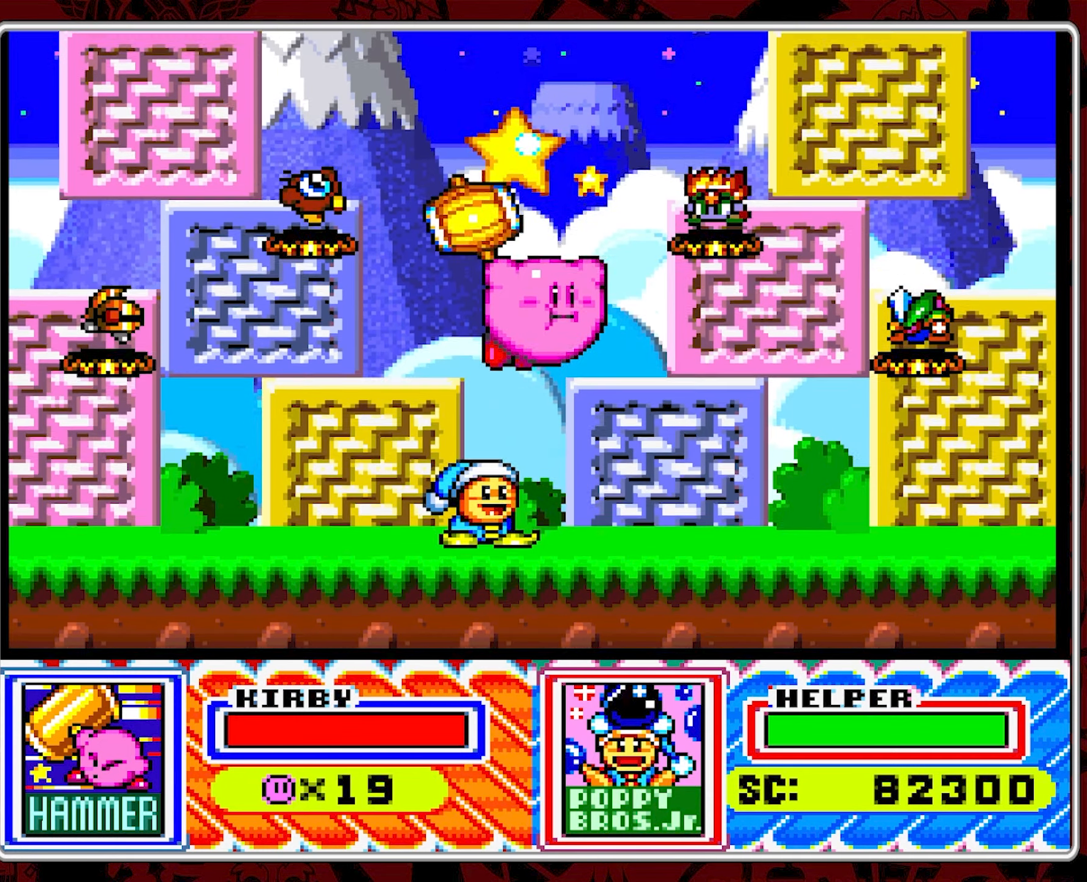
{"buttons": [], "events": [[50, "B", "down"], [134, "B", "up"], [200, "B", "down"], [217, "DPAD_LEFT", "down"], [300, "B", "up"], [317, "DPAD_LEFT", "up"], [334, "B", "down"], [467, "B", "up"]]}